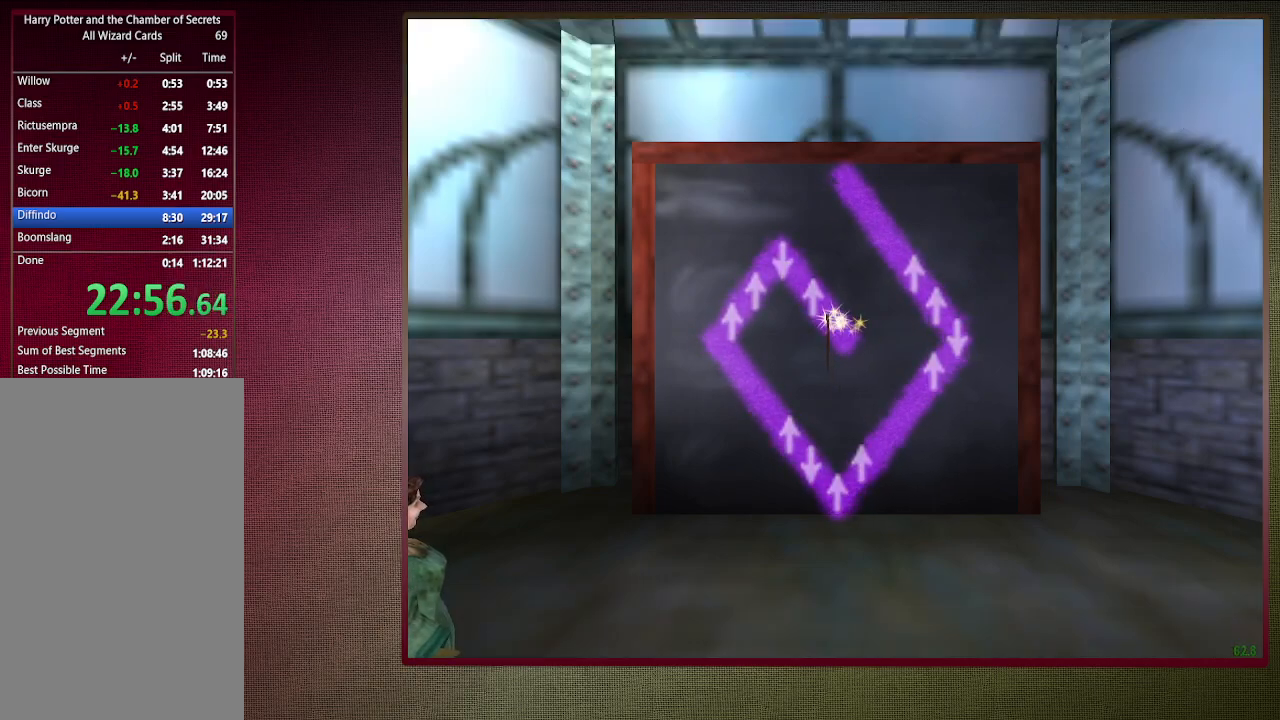
Gameplay with keyboard and mouse; each line is a JSON object with the keys and mouse buttons held at the frame after it. "events" lists presses ("down") and releases ("up") of "a", "alt", "c", "ctrl", "d", "down", "e", "f1", "left", "q", "return", "right", "s", "shift", "space", "tab", "up", "v", "w", "x", "z", "mouse_left", "mouse_wheel" and "mouse_right" between this image and that frame as [ms after this image, input, new state], when the widget could be followed in between. "mouse_left", "mouse_wheel", "mouse_right" = the "left", "wheel", "right" buttons of the "mouse" list. No other keys are recorded. "wheel" means that the mouse wheel is clicked or scrolled. Mouse movement is not recorded. Not read: other_keys.
{"keys": [], "mouse": [], "events": [[317, "up", "down"], [400, "up", "up"]]}
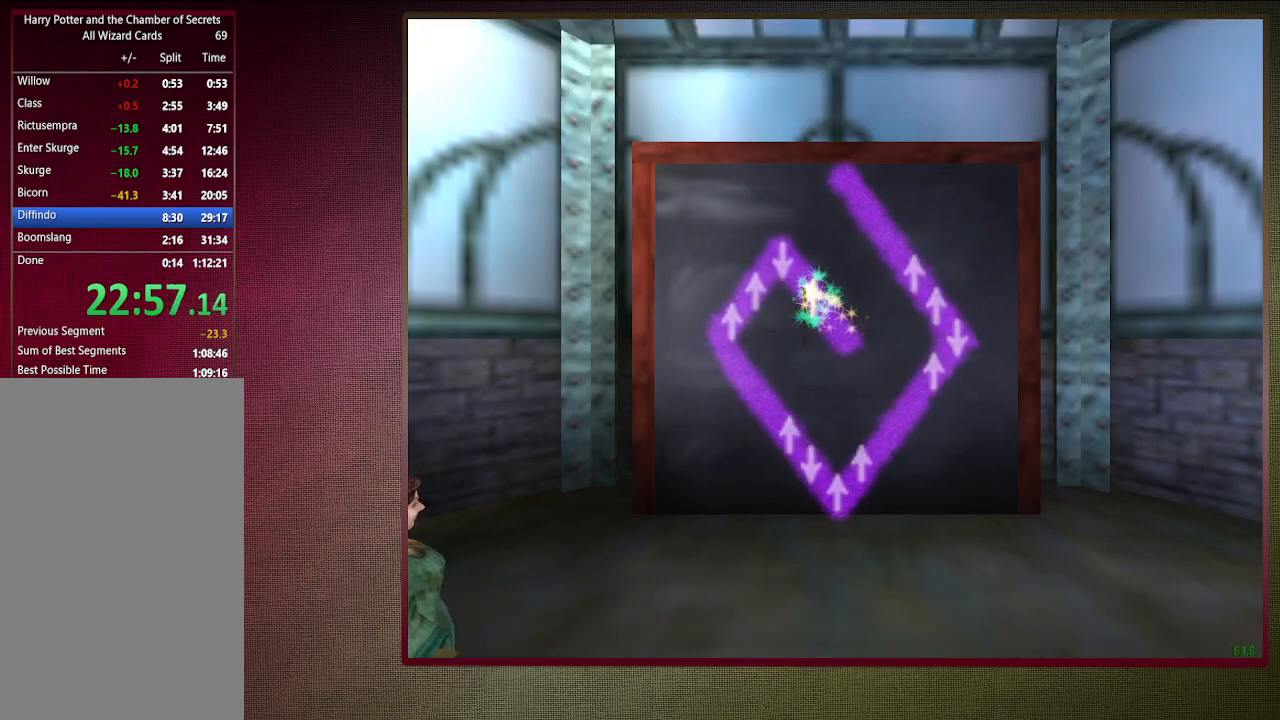
{"keys": ["down"], "mouse": [], "events": [[467, "down", "down"]]}
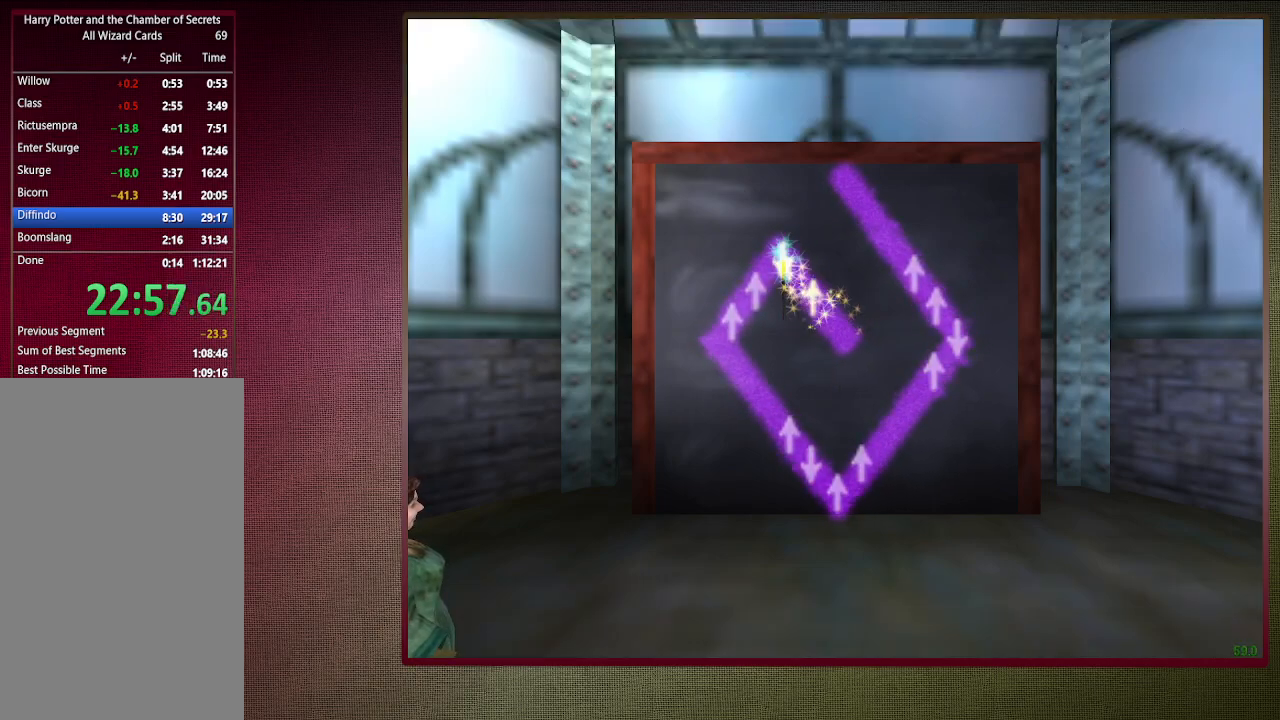
{"keys": [], "mouse": [], "events": [[67, "down", "up"]]}
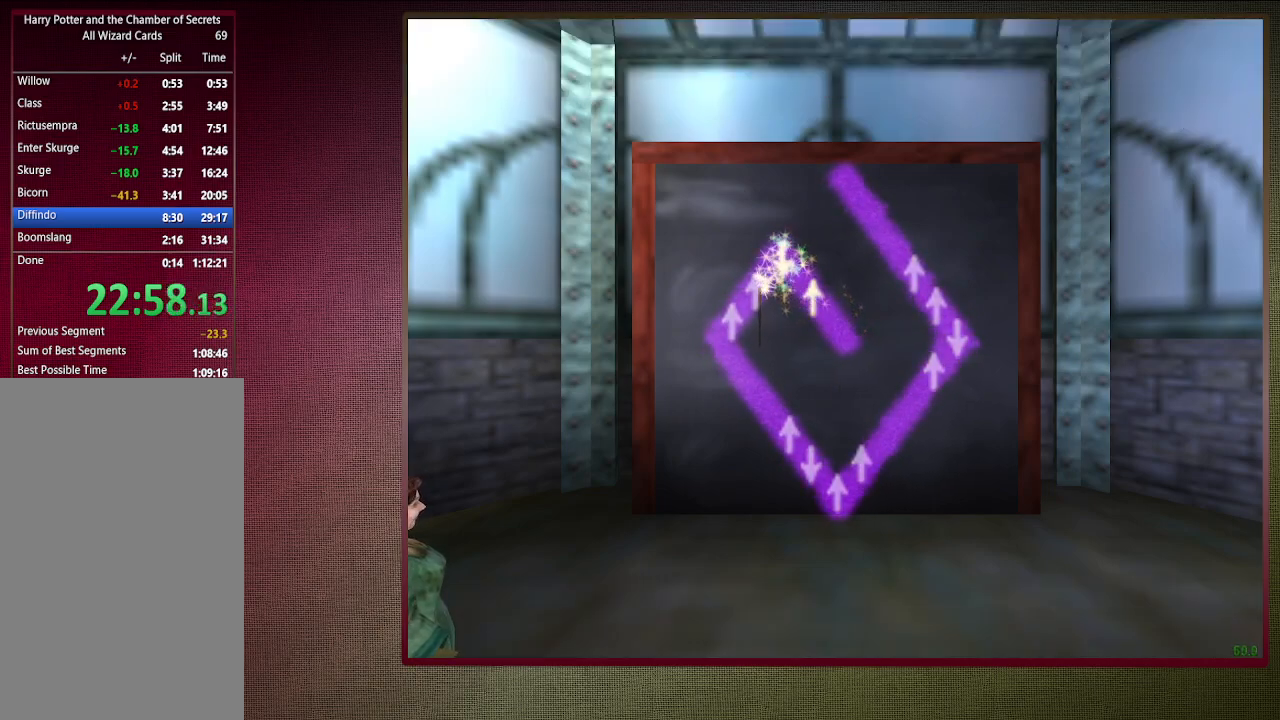
{"keys": [], "mouse": [], "events": [[83, "up", "down"], [217, "up", "up"]]}
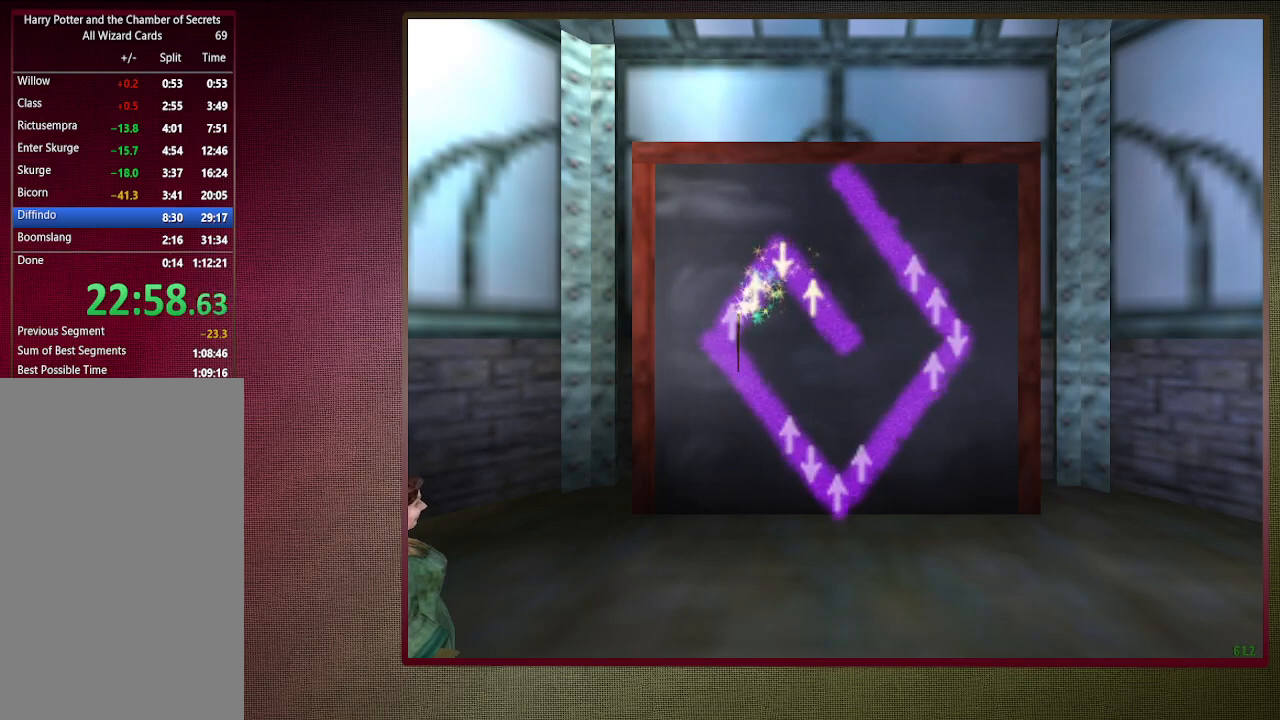
{"keys": [], "mouse": [], "events": [[100, "up", "down"], [233, "up", "up"]]}
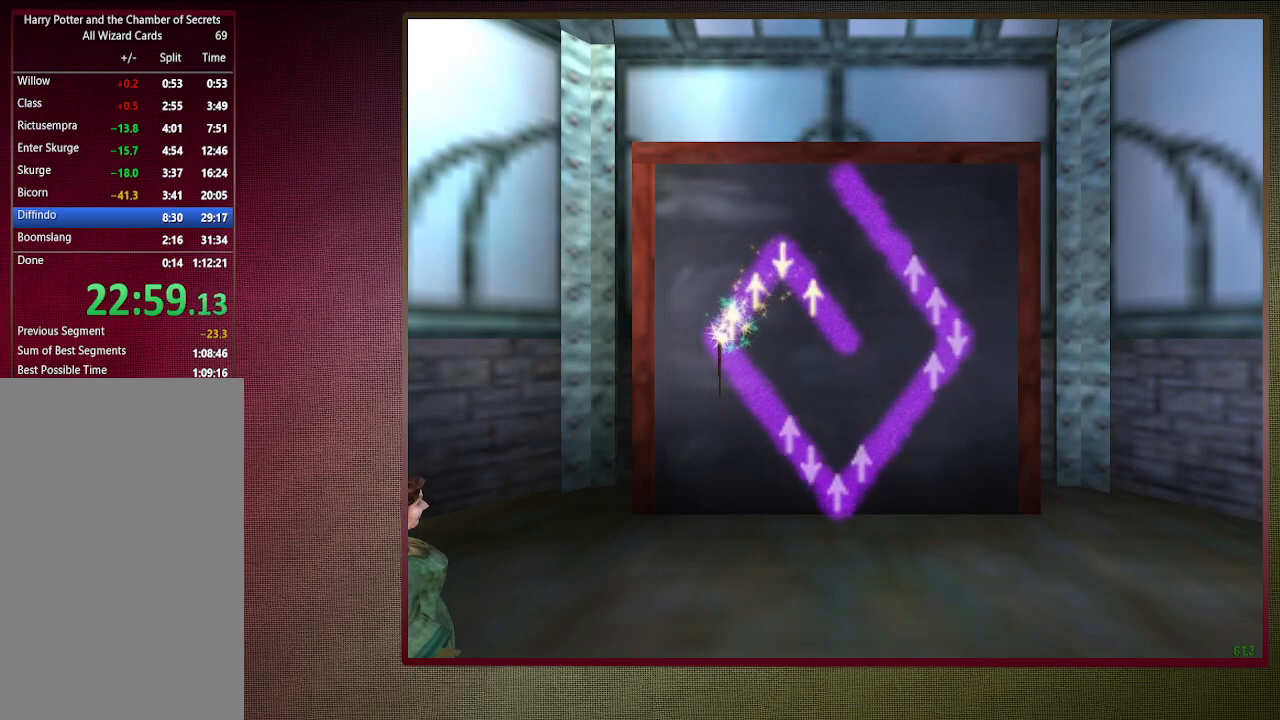
{"keys": [], "mouse": [], "events": []}
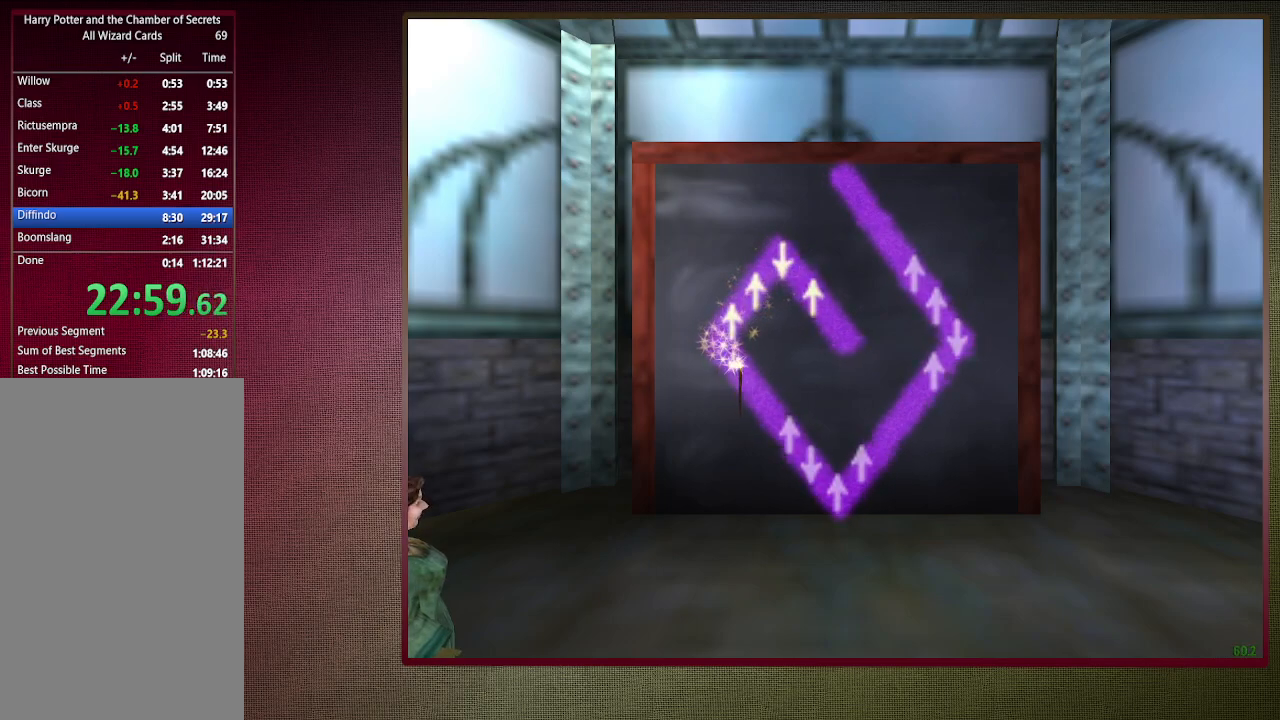
{"keys": [], "mouse": [], "events": []}
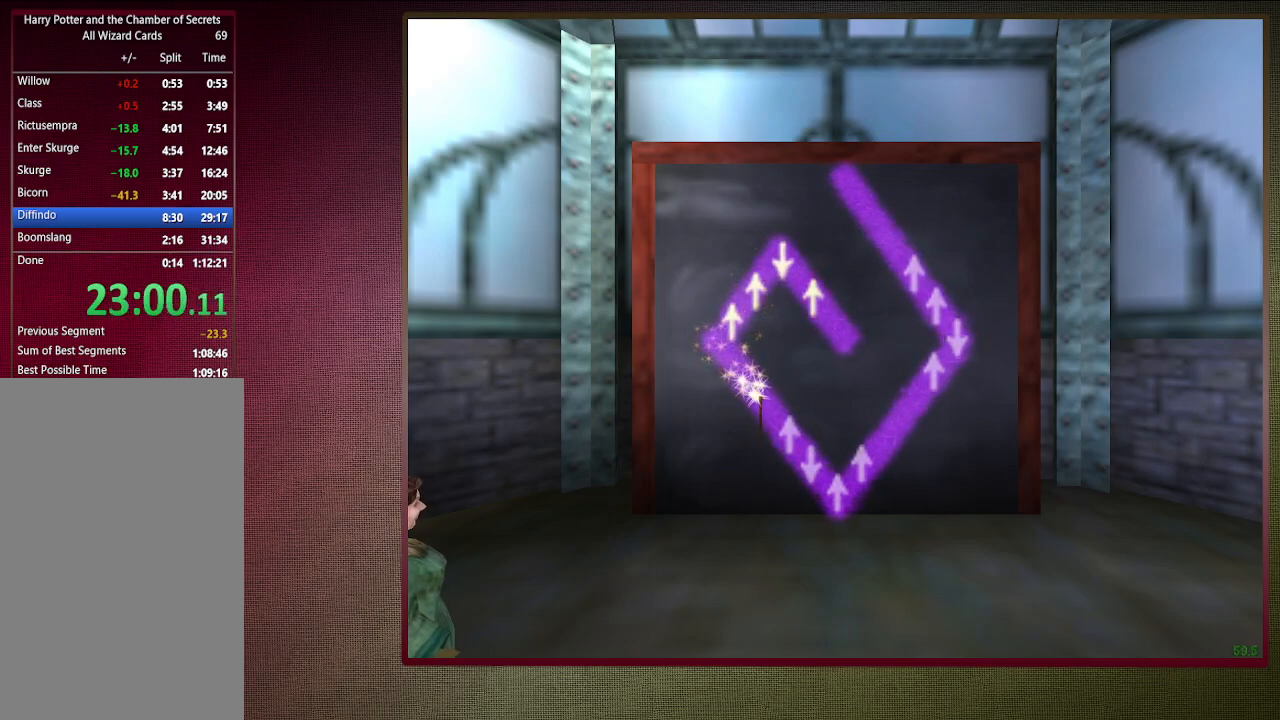
{"keys": [], "mouse": [], "events": []}
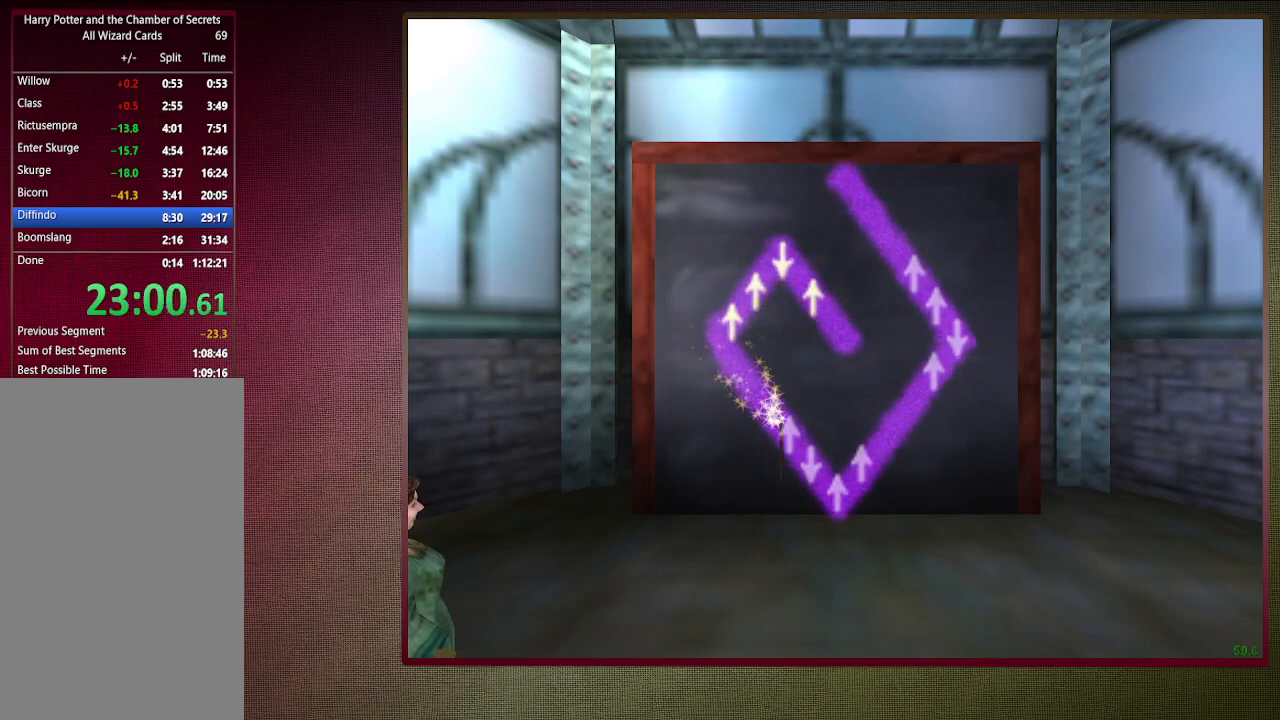
{"keys": [], "mouse": [], "events": [[200, "up", "down"], [350, "up", "up"]]}
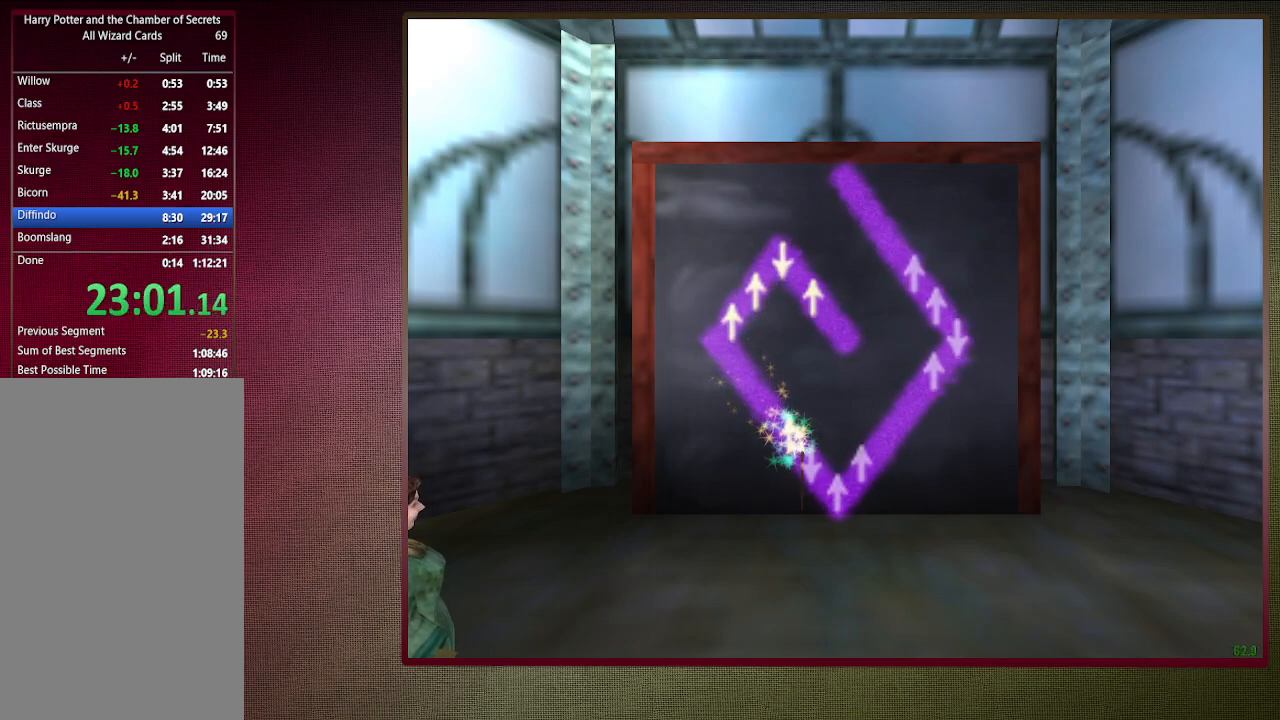
{"keys": [], "mouse": [], "events": [[317, "down", "down"], [400, "down", "up"]]}
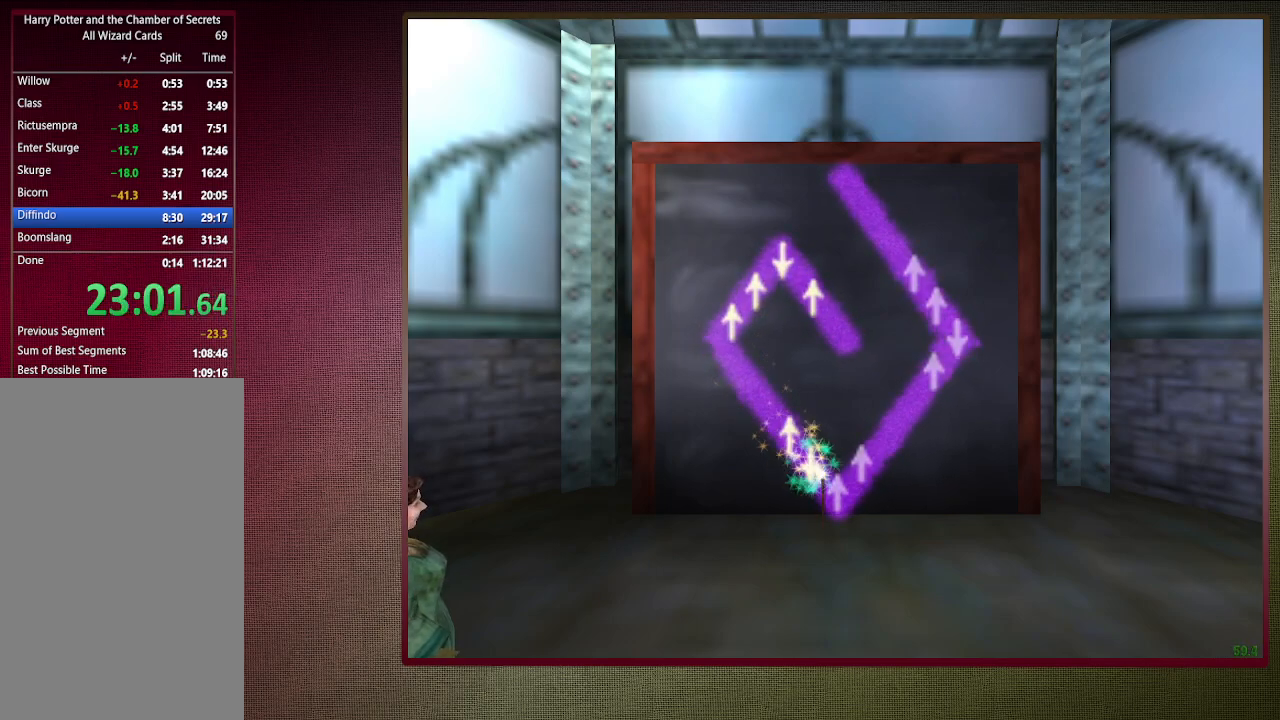
{"keys": [], "mouse": [], "events": [[333, "up", "down"], [467, "up", "up"]]}
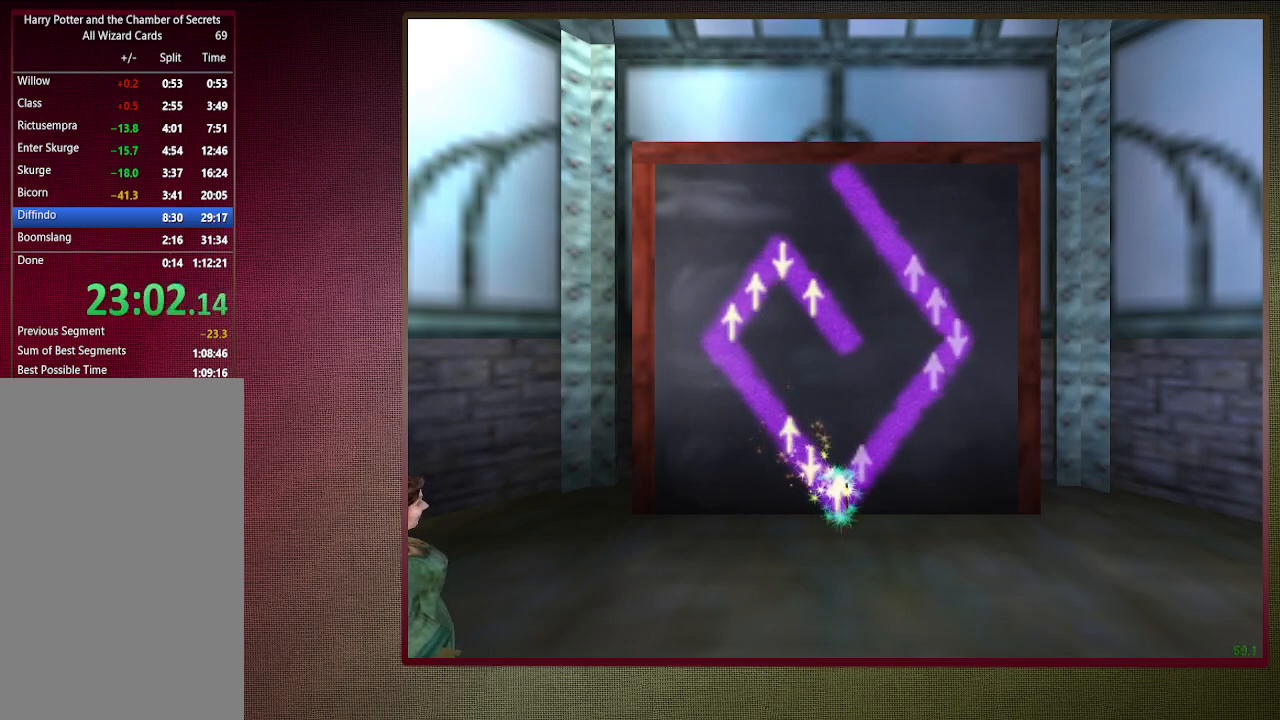
{"keys": [], "mouse": [], "events": [[350, "up", "down"], [483, "up", "up"]]}
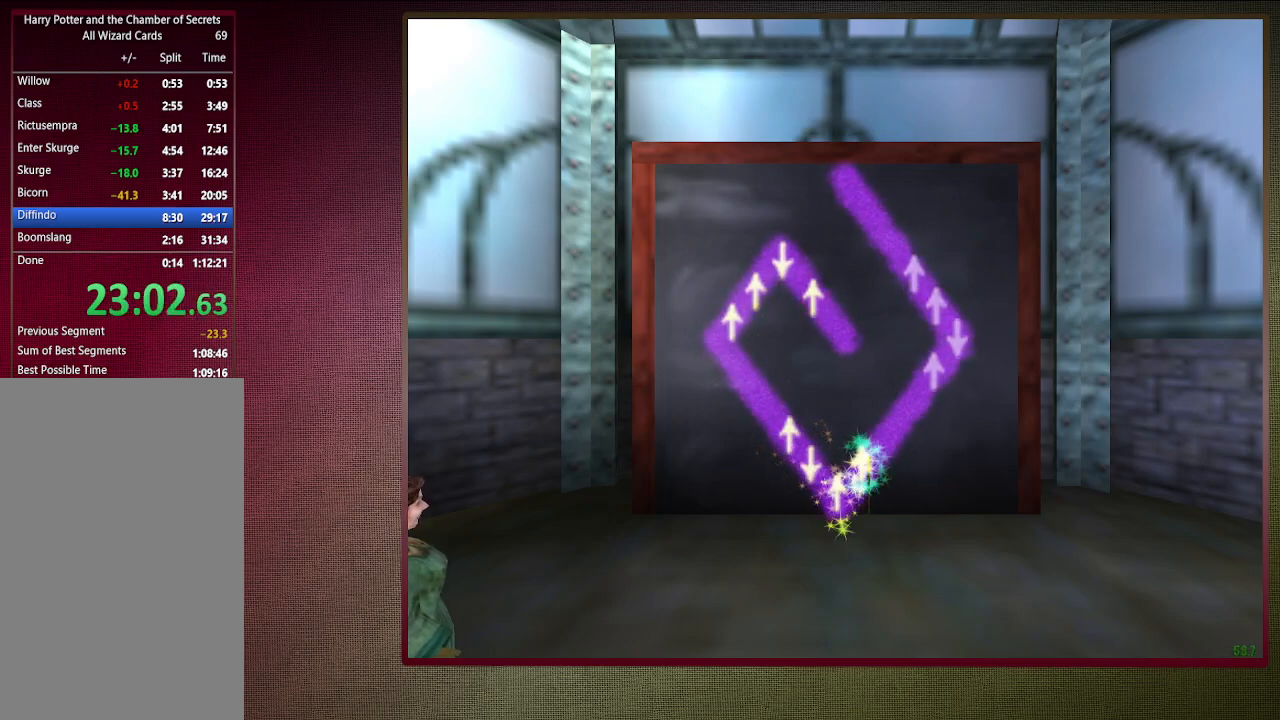
{"keys": [], "mouse": [], "events": []}
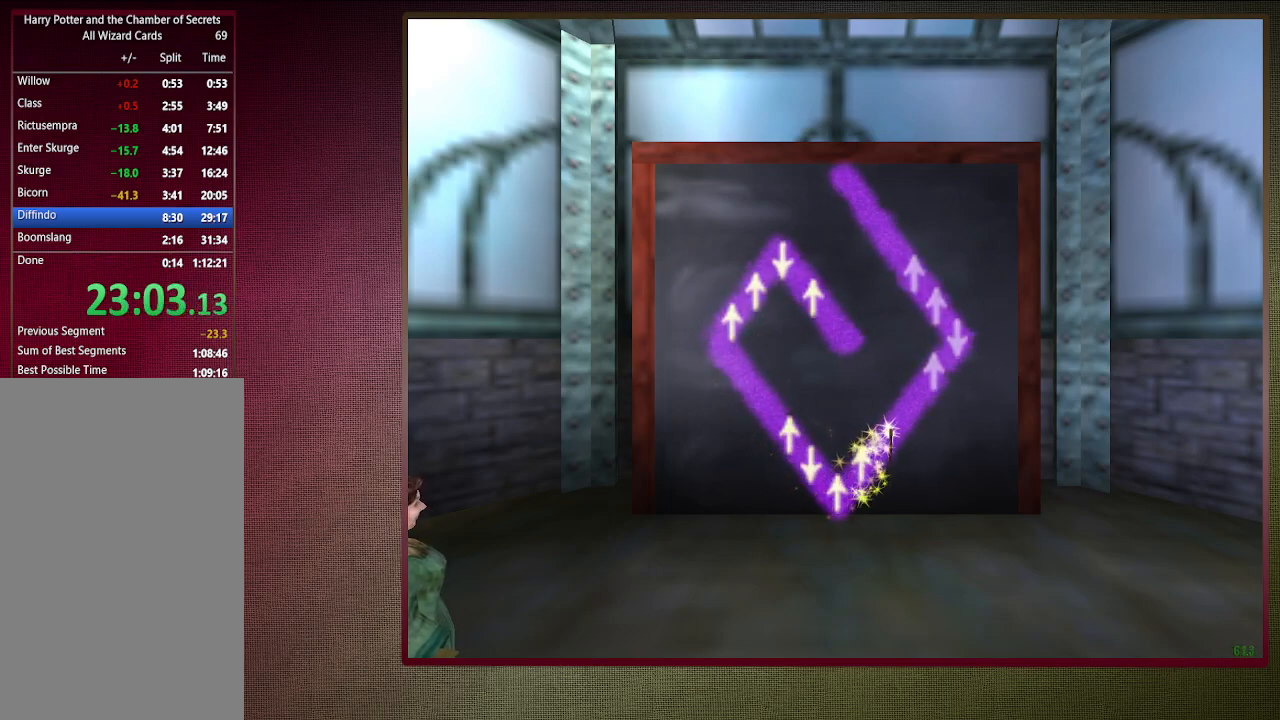
{"keys": [], "mouse": [], "events": []}
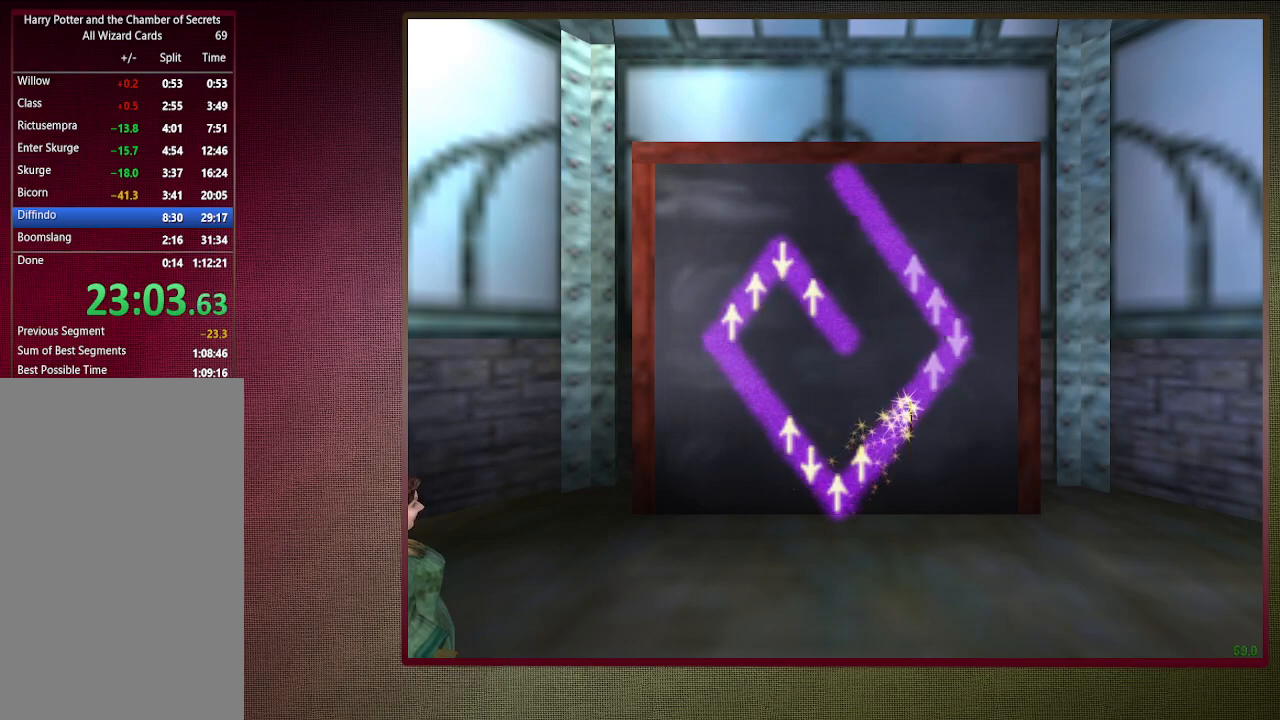
{"keys": [], "mouse": [], "events": []}
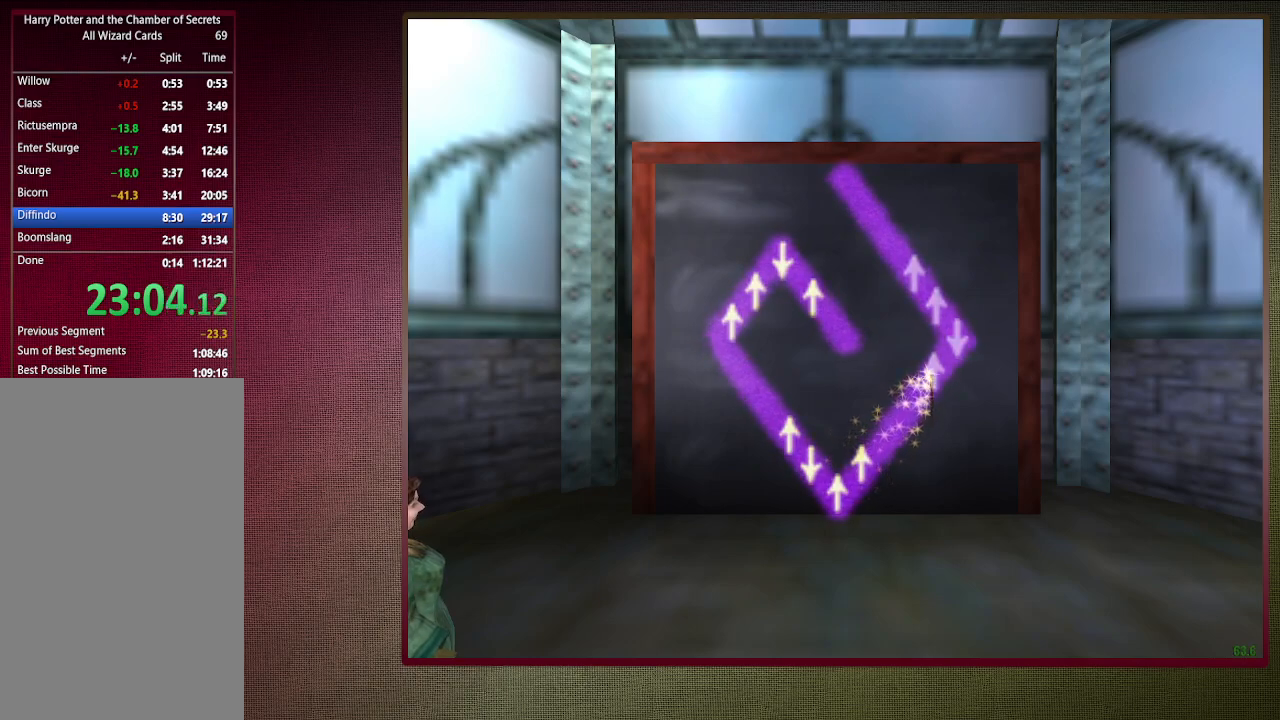
{"keys": [], "mouse": [], "events": [[33, "up", "down"], [167, "up", "up"]]}
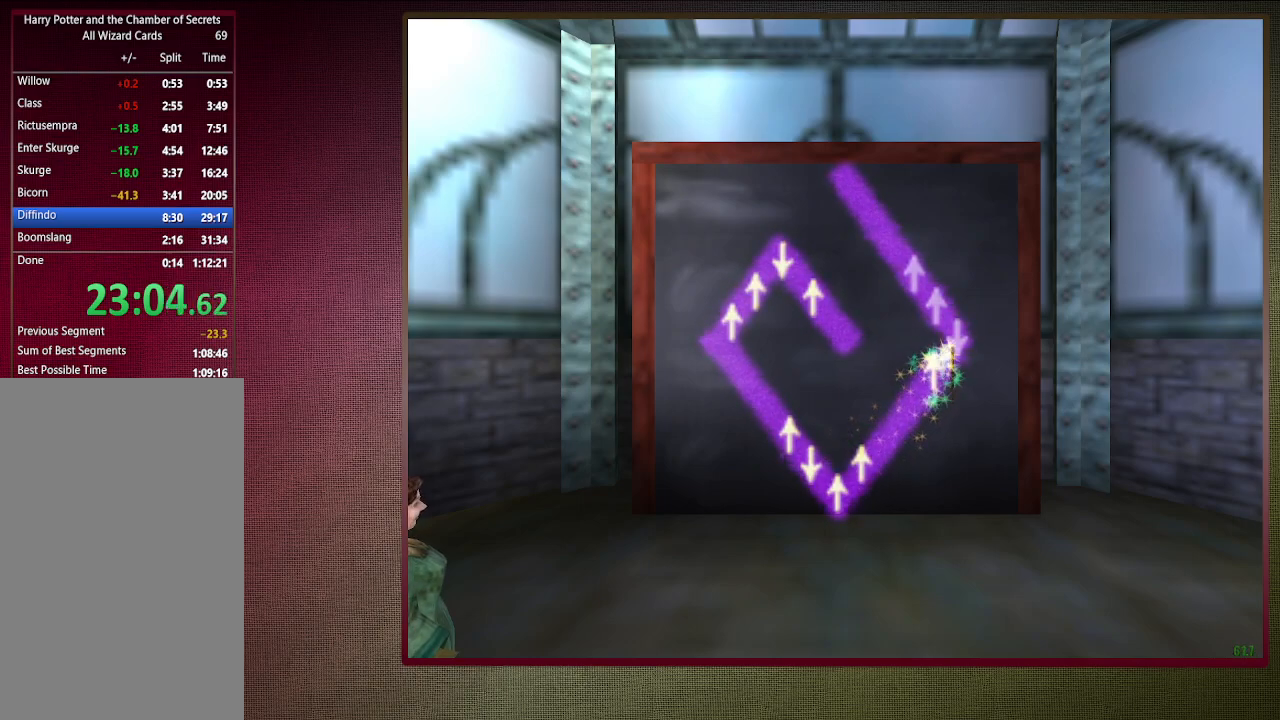
{"keys": [], "mouse": [], "events": [[100, "down", "down"], [233, "down", "up"]]}
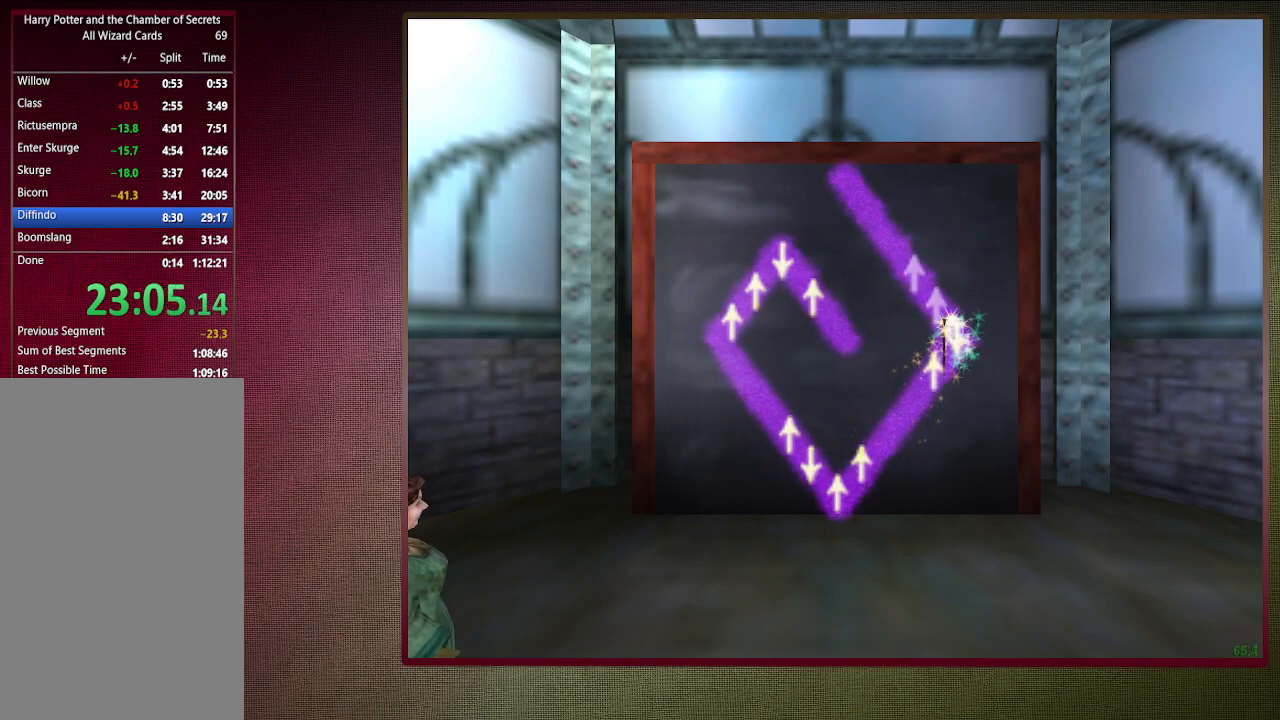
{"keys": [], "mouse": [], "events": [[200, "up", "down"], [333, "up", "up"]]}
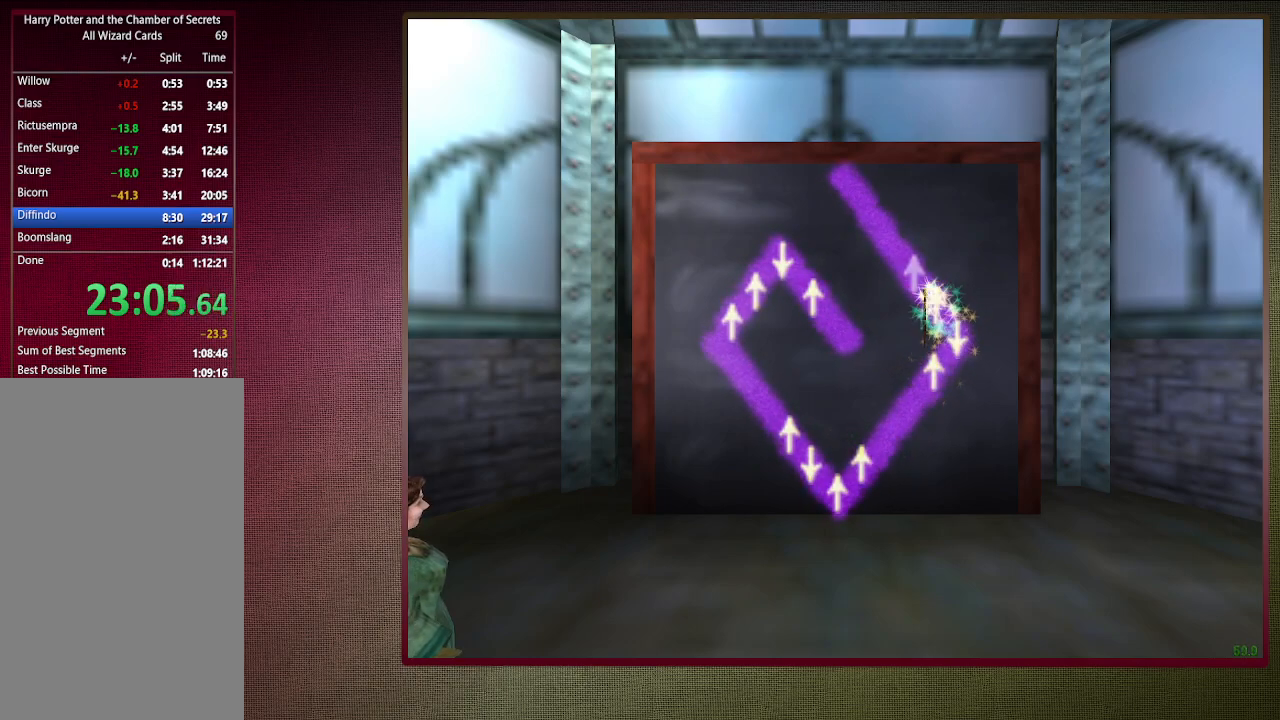
{"keys": [], "mouse": [], "events": [[317, "up", "down"], [450, "up", "up"]]}